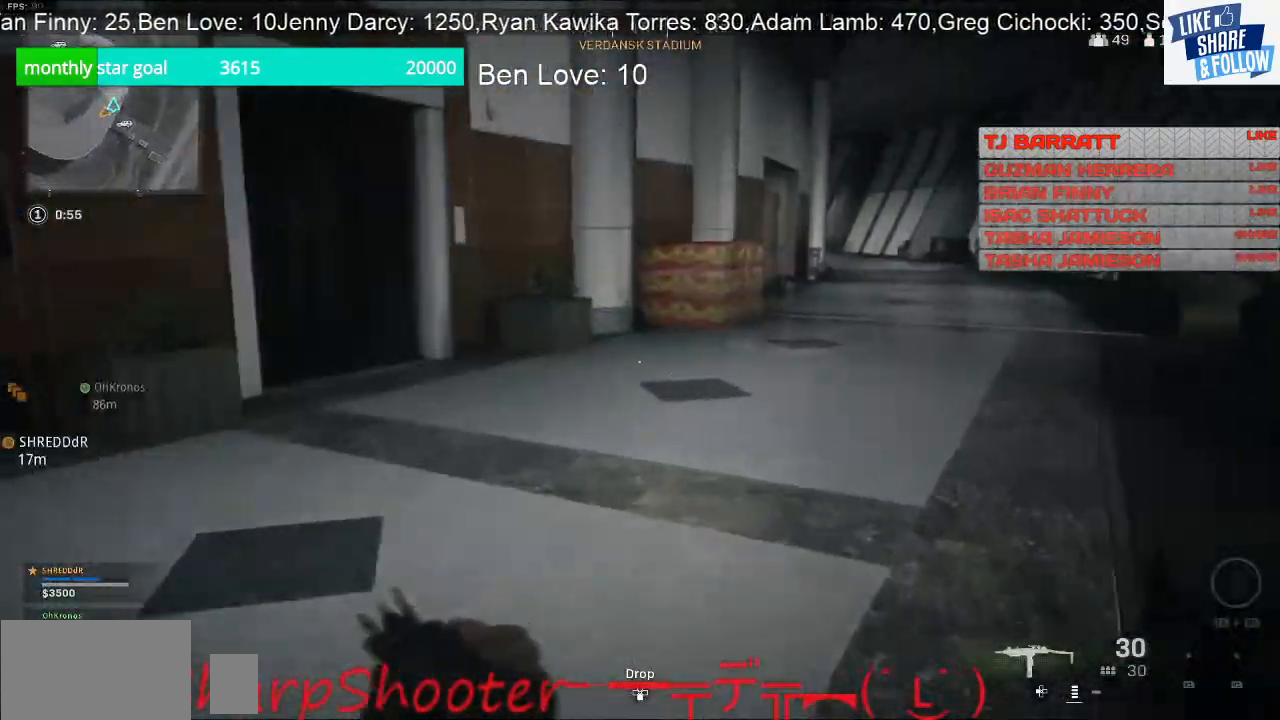
Gameplay with a controller (PlayStation layout); each line is a JSON object with the inputs held at the frame after it. "events" lists button and stick changes between this image and that frame as [ms after this image, input, new state], when the widget could be followed in between. Not read: L3.
{"buttons": [], "left_stick": "up", "right_stick": "center", "events": [[400, "right_stick", "right"], [467, "right_stick", "center"]]}
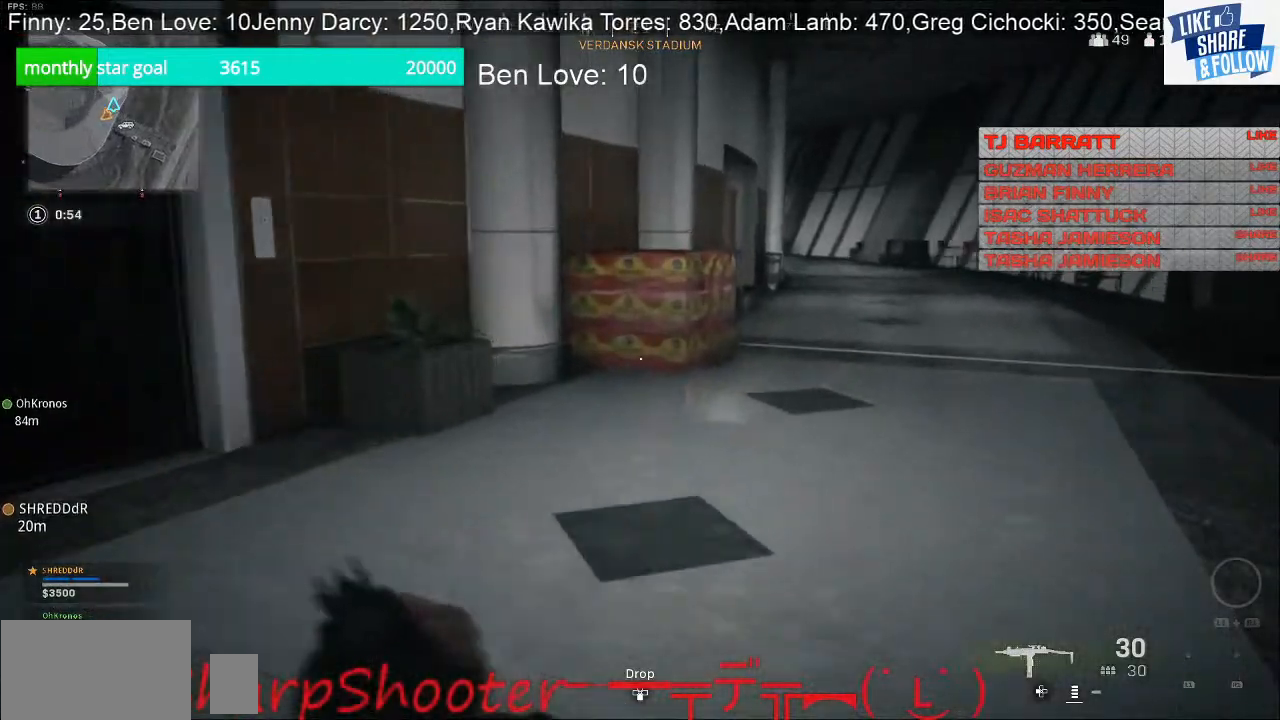
{"buttons": [], "left_stick": "up", "right_stick": "center", "events": [[300, "right_stick", "right"], [500, "right_stick", "center"]]}
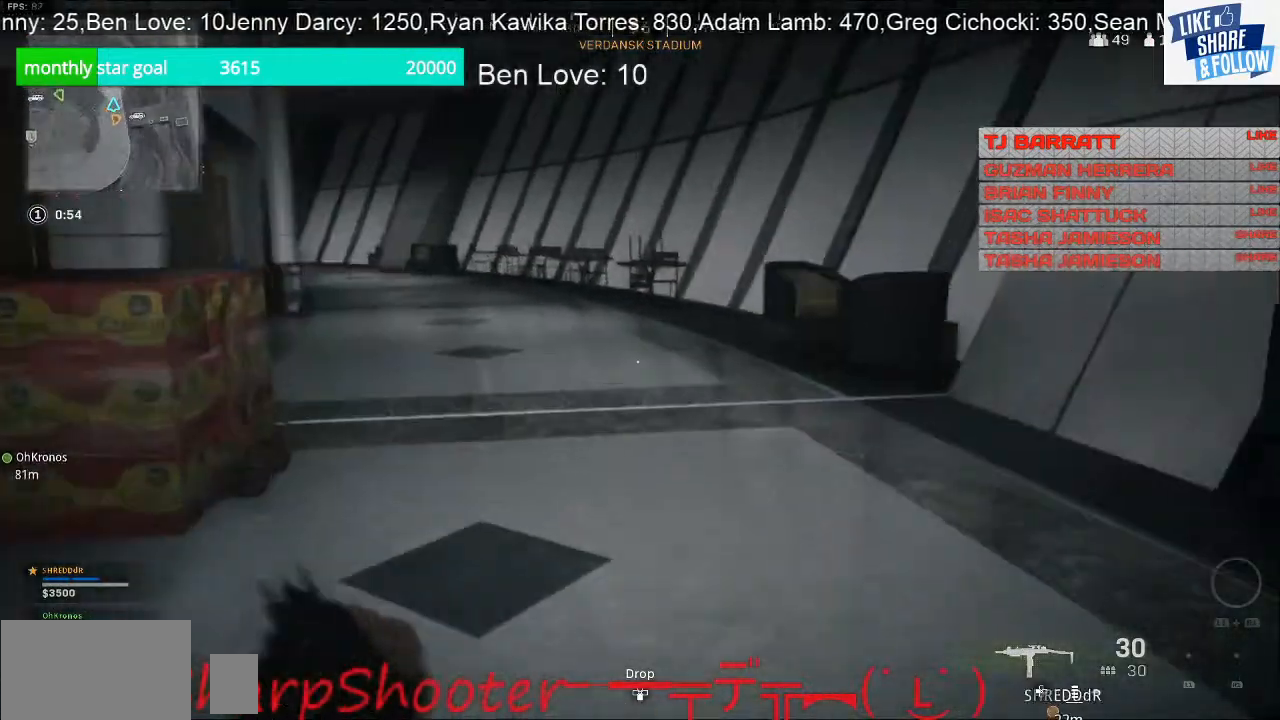
{"buttons": [], "left_stick": "up", "right_stick": "left", "events": [[467, "right_stick", "left"]]}
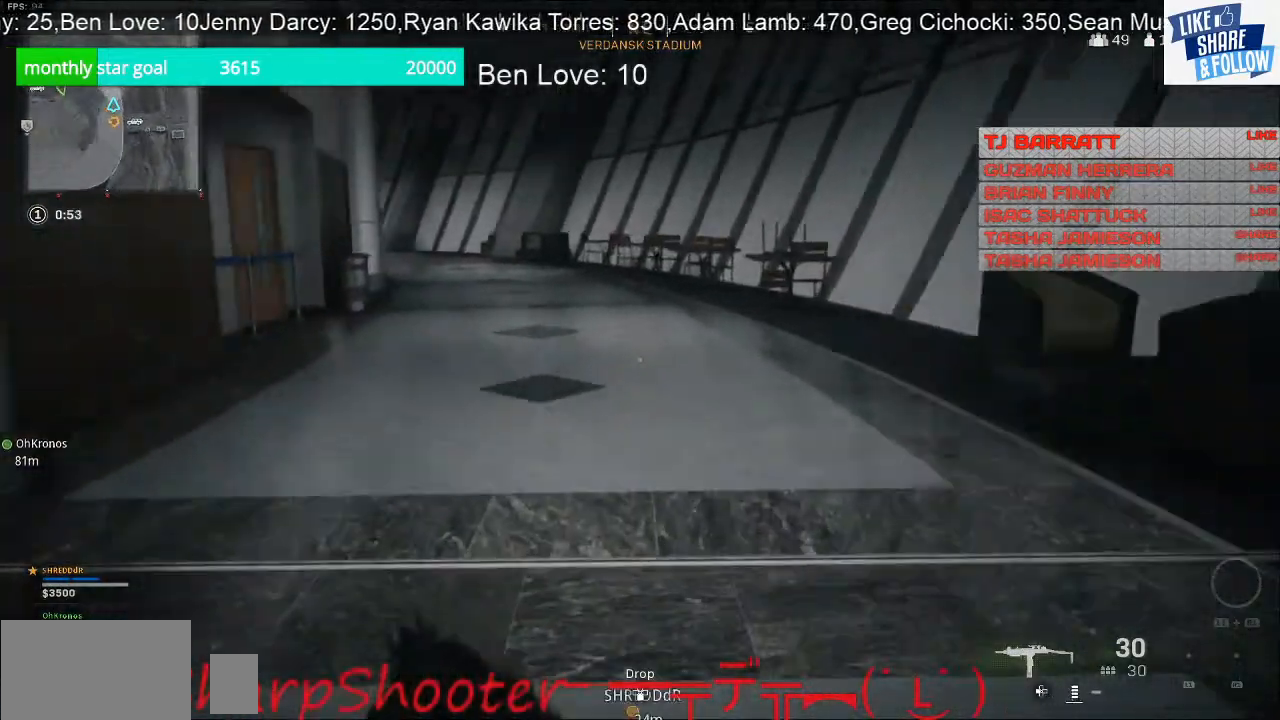
{"buttons": [], "left_stick": "right", "right_stick": "left", "events": [[400, "left_stick", "up-right"], [500, "left_stick", "right"]]}
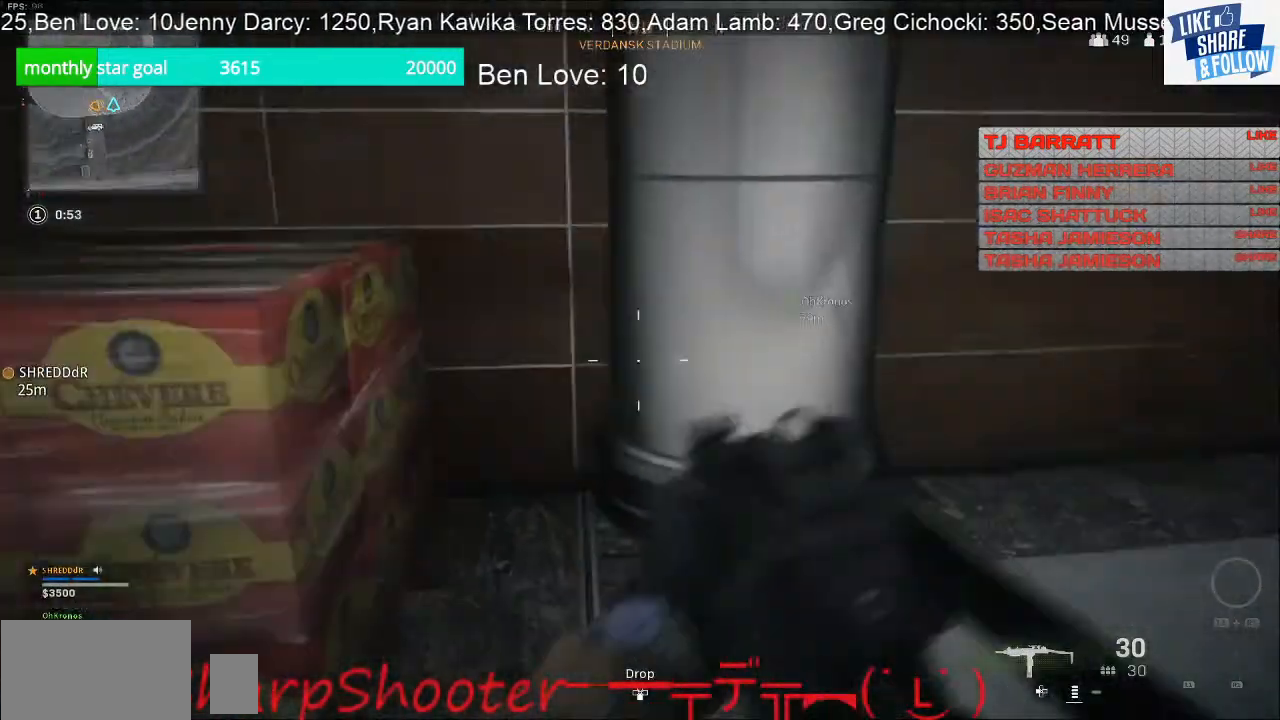
{"buttons": [], "left_stick": "up-right", "right_stick": "up-right", "events": [[100, "left_stick", "down-right"], [200, "right_stick", "center"], [400, "right_stick", "up-right"], [500, "left_stick", "up-right"]]}
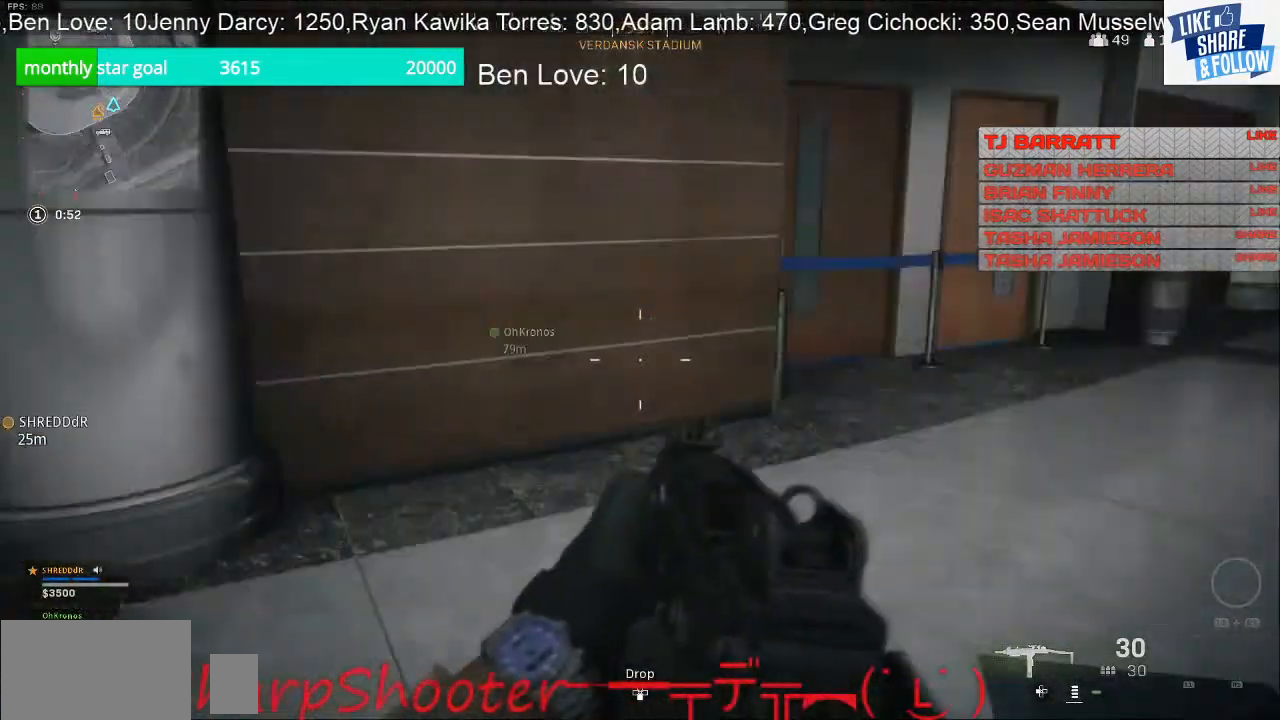
{"buttons": [], "left_stick": "up-right", "right_stick": "center", "events": [[167, "right_stick", "center"]]}
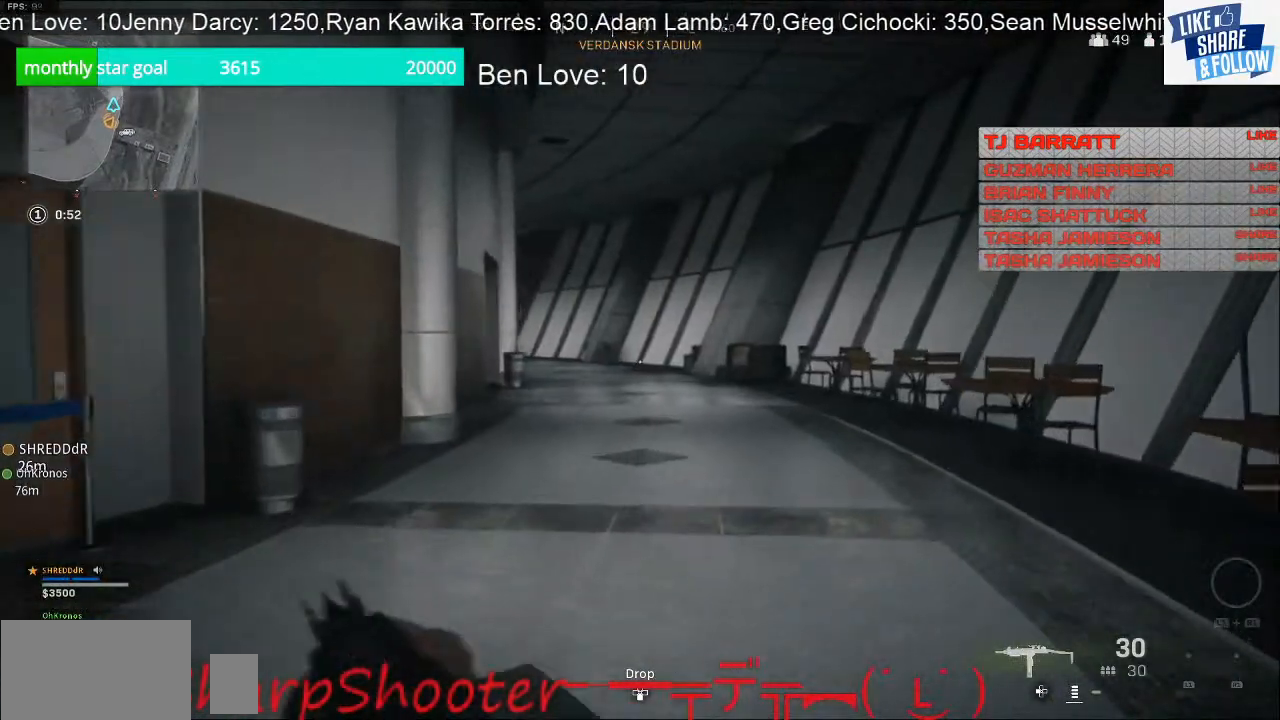
{"buttons": [], "left_stick": "up-right", "right_stick": "center", "events": []}
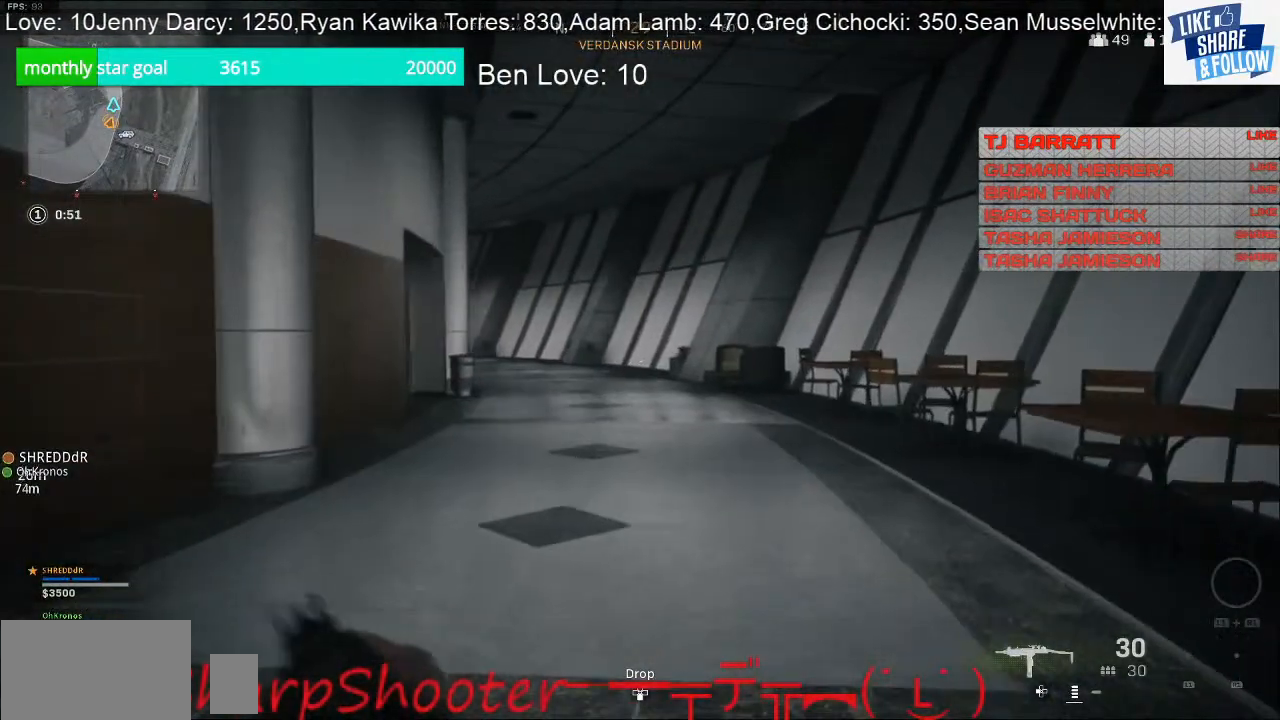
{"buttons": [], "left_stick": "down-right", "right_stick": "center", "events": [[67, "right_stick", "left"], [200, "left_stick", "down-right"], [433, "right_stick", "center"]]}
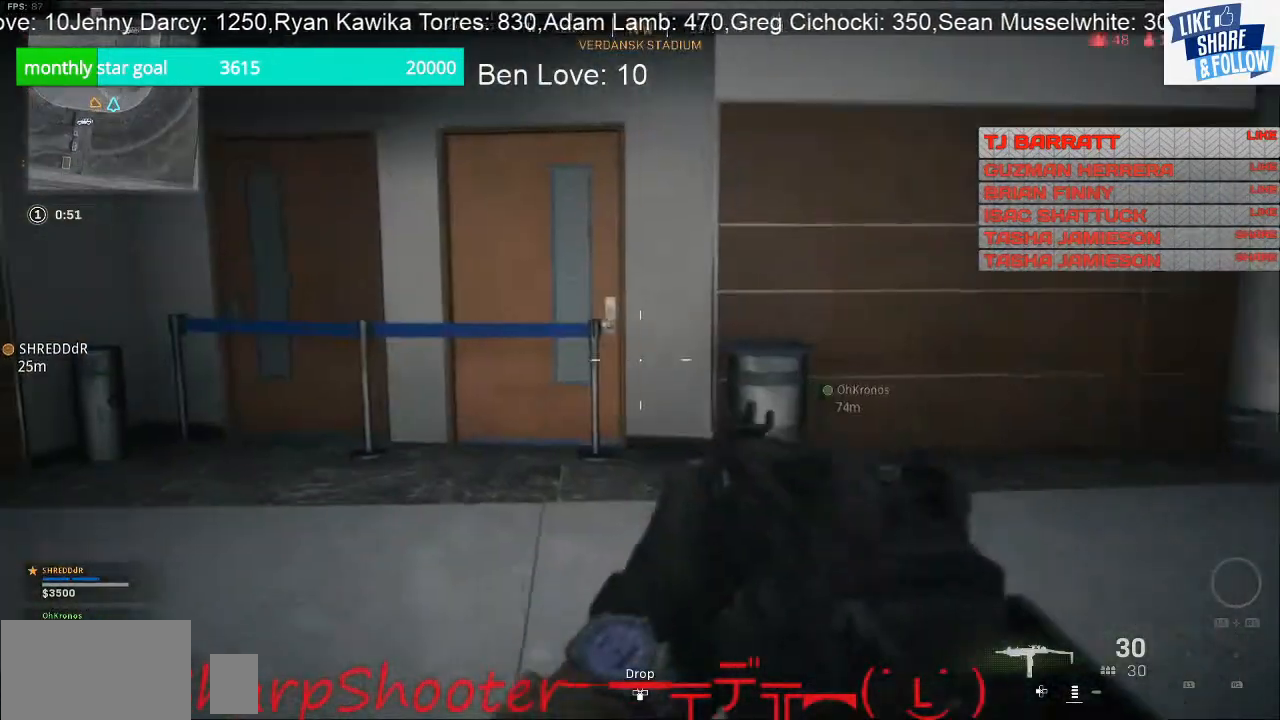
{"buttons": [], "left_stick": "up-right", "right_stick": "center", "events": [[33, "left_stick", "right"], [133, "left_stick", "up-right"], [133, "right_stick", "right"], [367, "right_stick", "center"]]}
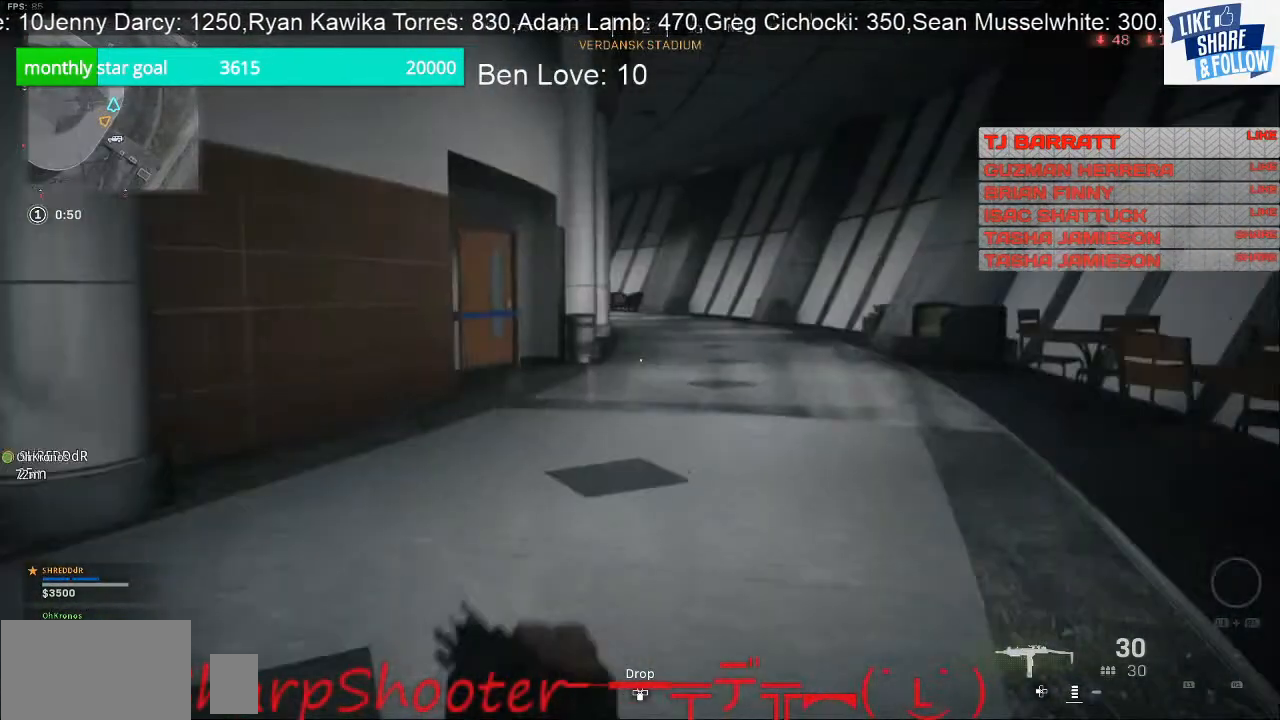
{"buttons": [], "left_stick": "up-right", "right_stick": "center", "events": []}
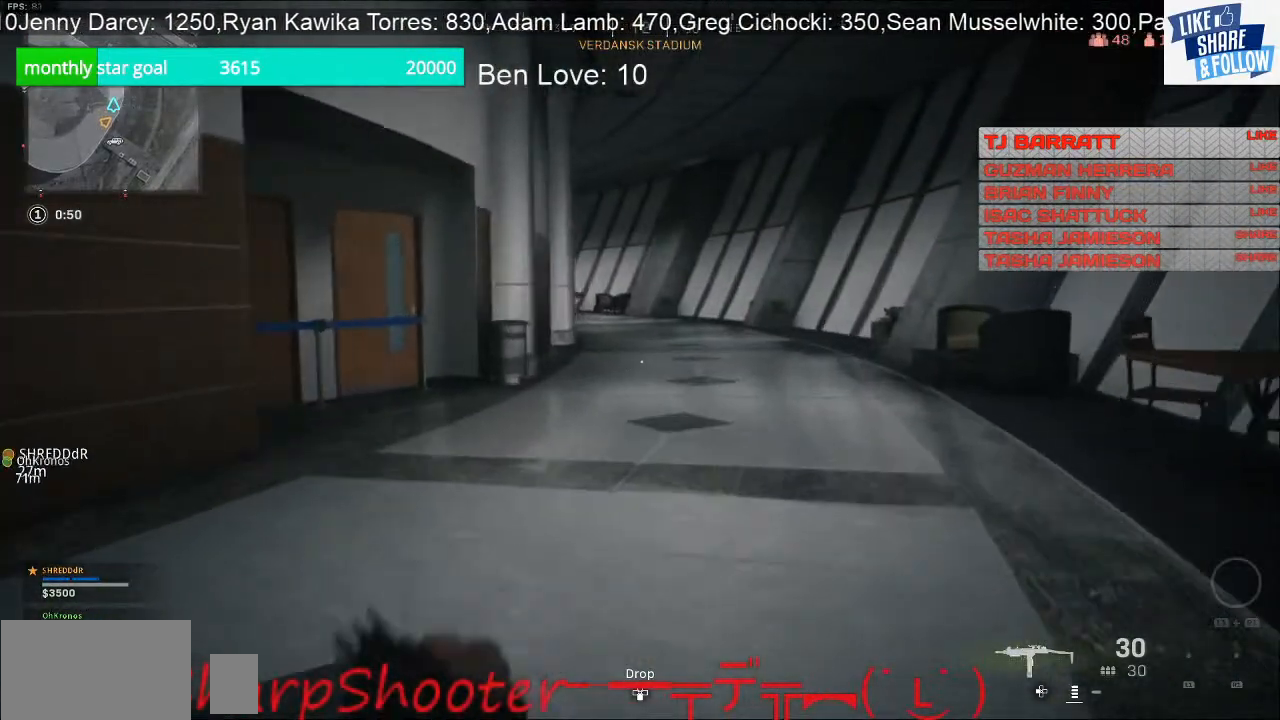
{"buttons": [], "left_stick": "up-right", "right_stick": "center", "events": []}
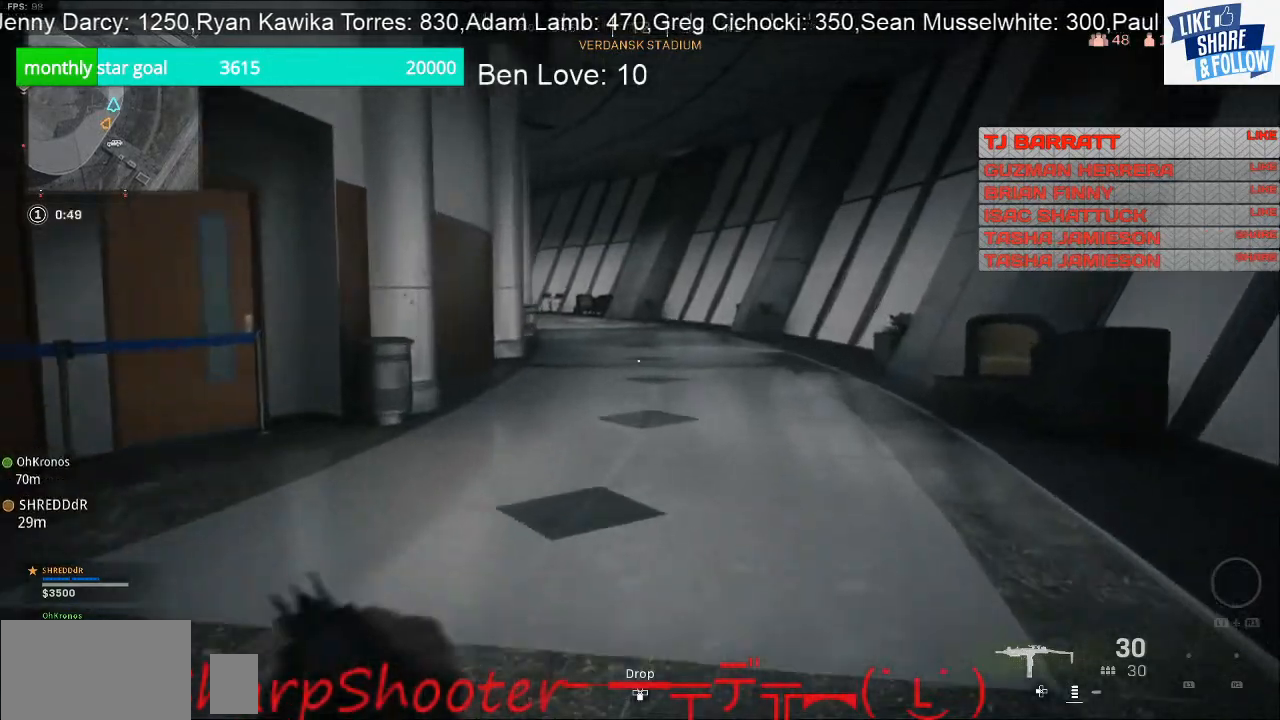
{"buttons": [], "left_stick": "right", "right_stick": "left", "events": [[200, "right_stick", "left"], [467, "left_stick", "right"]]}
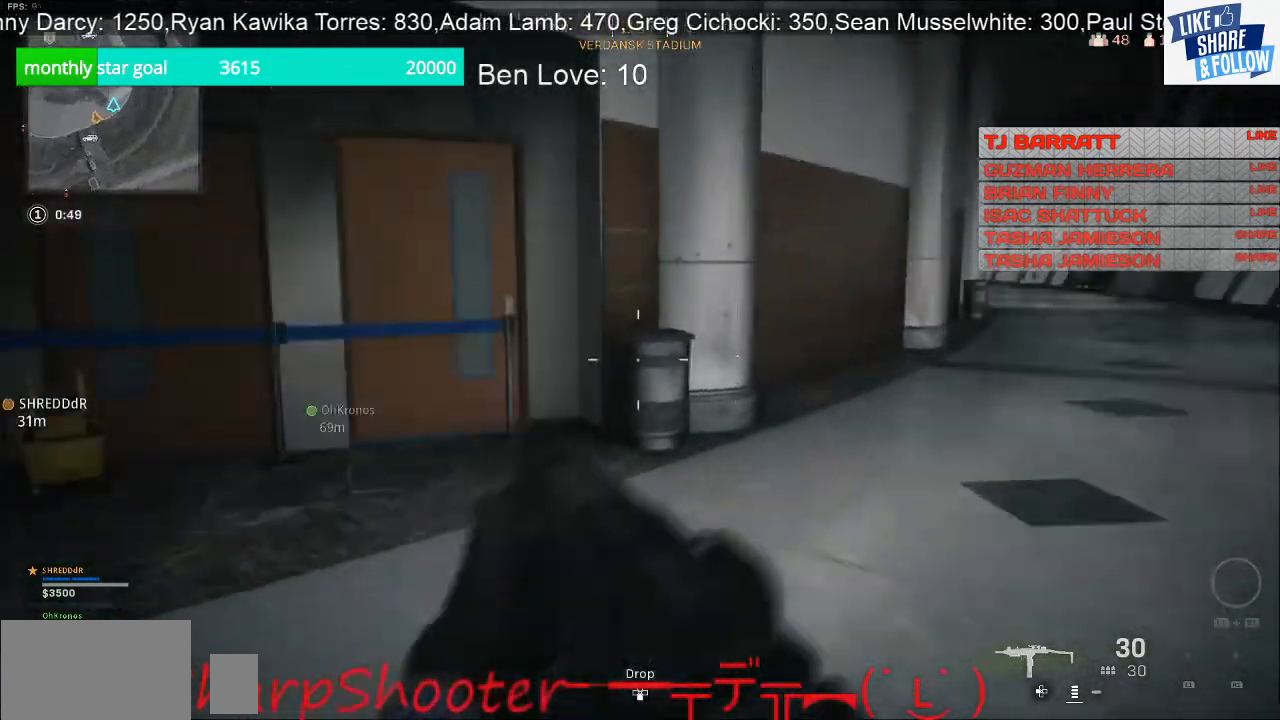
{"buttons": [], "left_stick": "up", "right_stick": "down-left", "events": [[133, "right_stick", "center"], [233, "left_stick", "up"], [367, "right_stick", "down-left"]]}
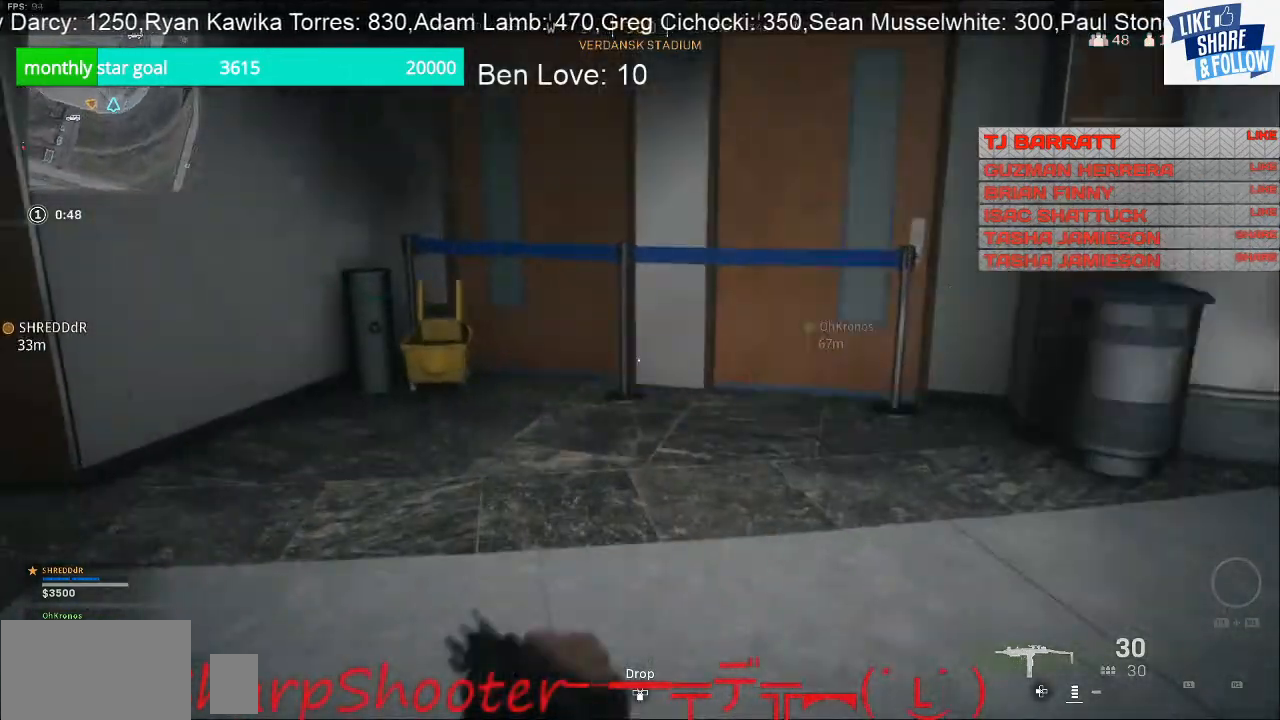
{"buttons": [], "left_stick": "up", "right_stick": "down", "events": [[333, "right_stick", "down"]]}
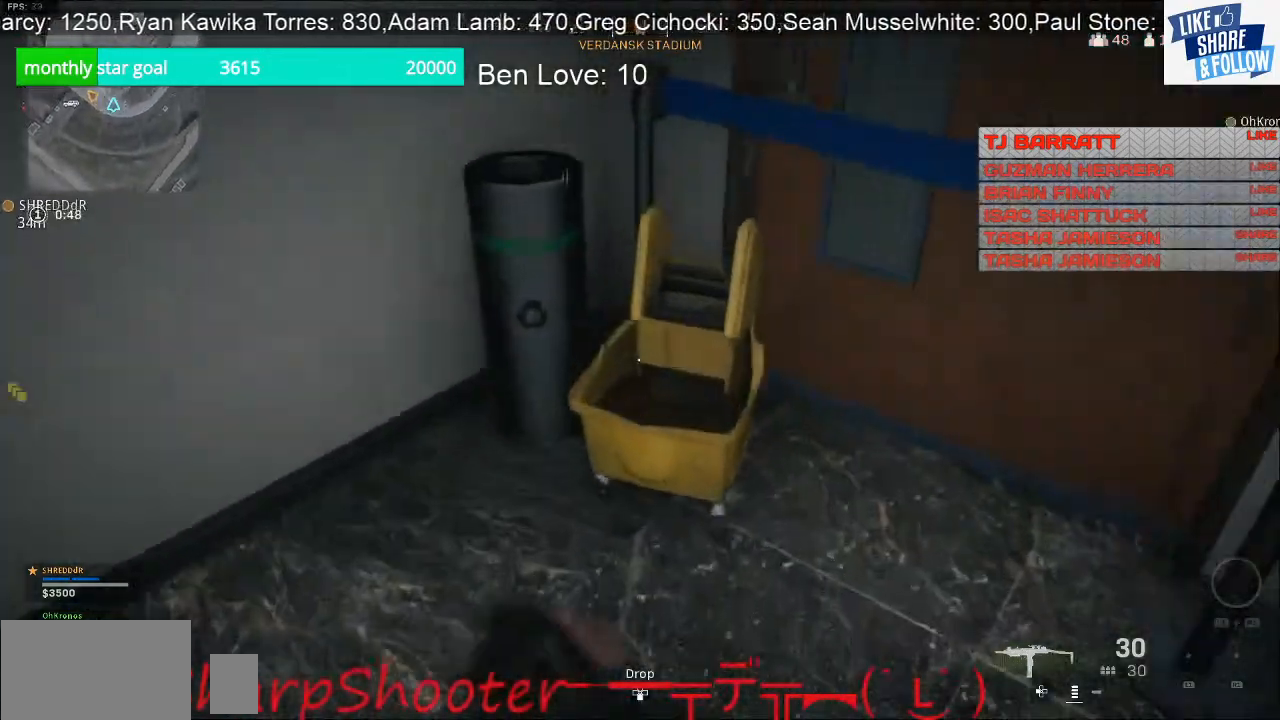
{"buttons": [], "left_stick": "down-right", "right_stick": "up-right", "events": [[133, "left_stick", "center"], [200, "right_stick", "down-right"], [267, "left_stick", "down"], [300, "right_stick", "right"], [467, "left_stick", "down-right"], [467, "right_stick", "up-right"]]}
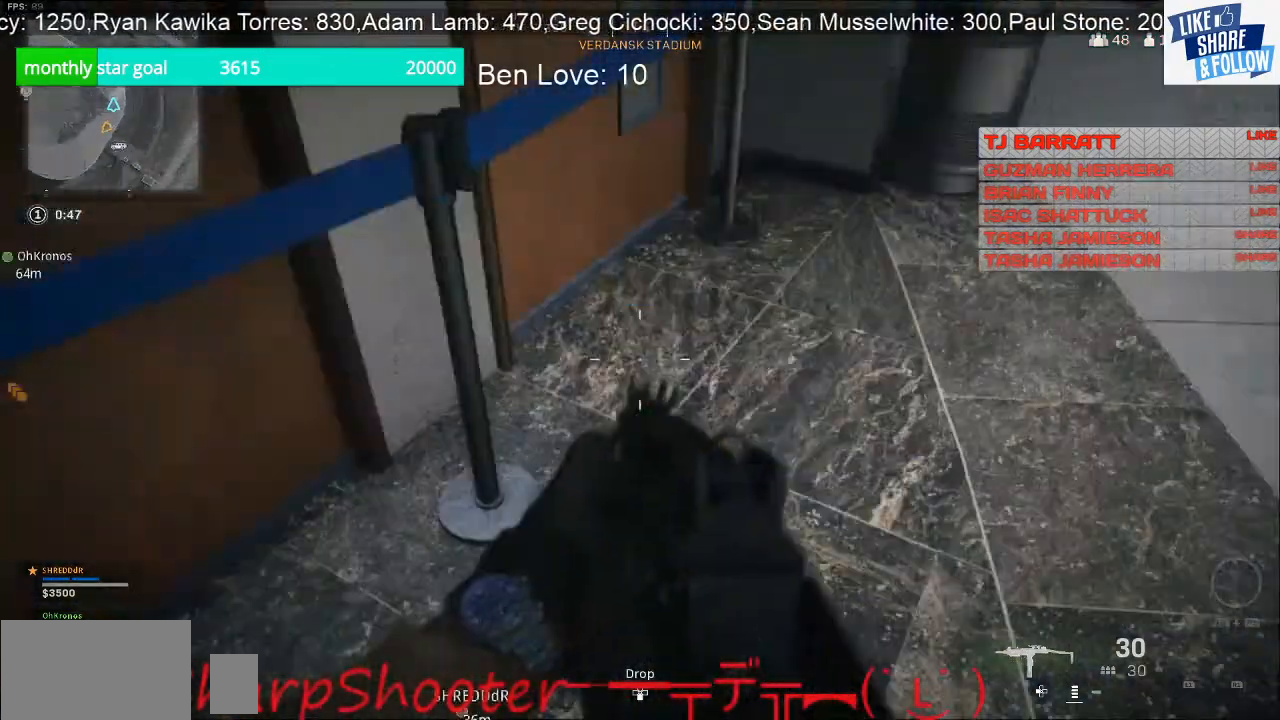
{"buttons": [], "left_stick": "up", "right_stick": "left", "events": [[100, "left_stick", "up-right"], [300, "left_stick", "up"], [300, "right_stick", "center"], [500, "right_stick", "left"]]}
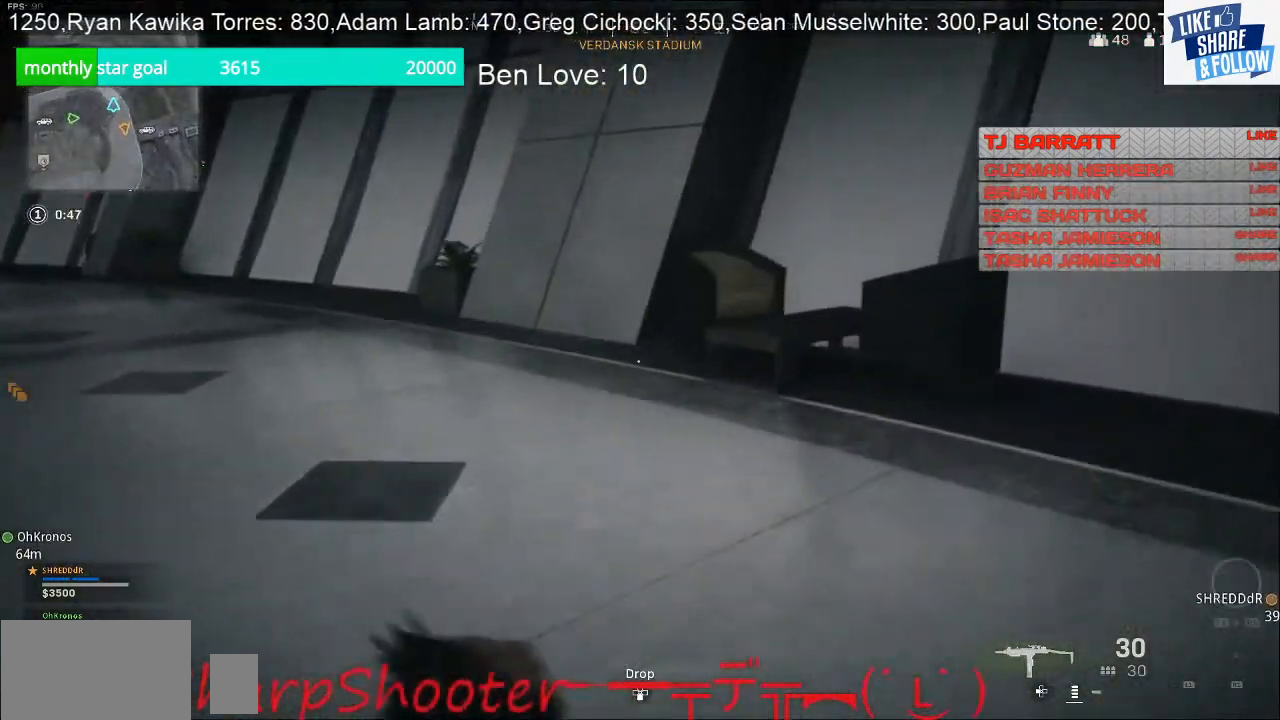
{"buttons": [], "left_stick": "up", "right_stick": "center", "events": [[267, "right_stick", "center"]]}
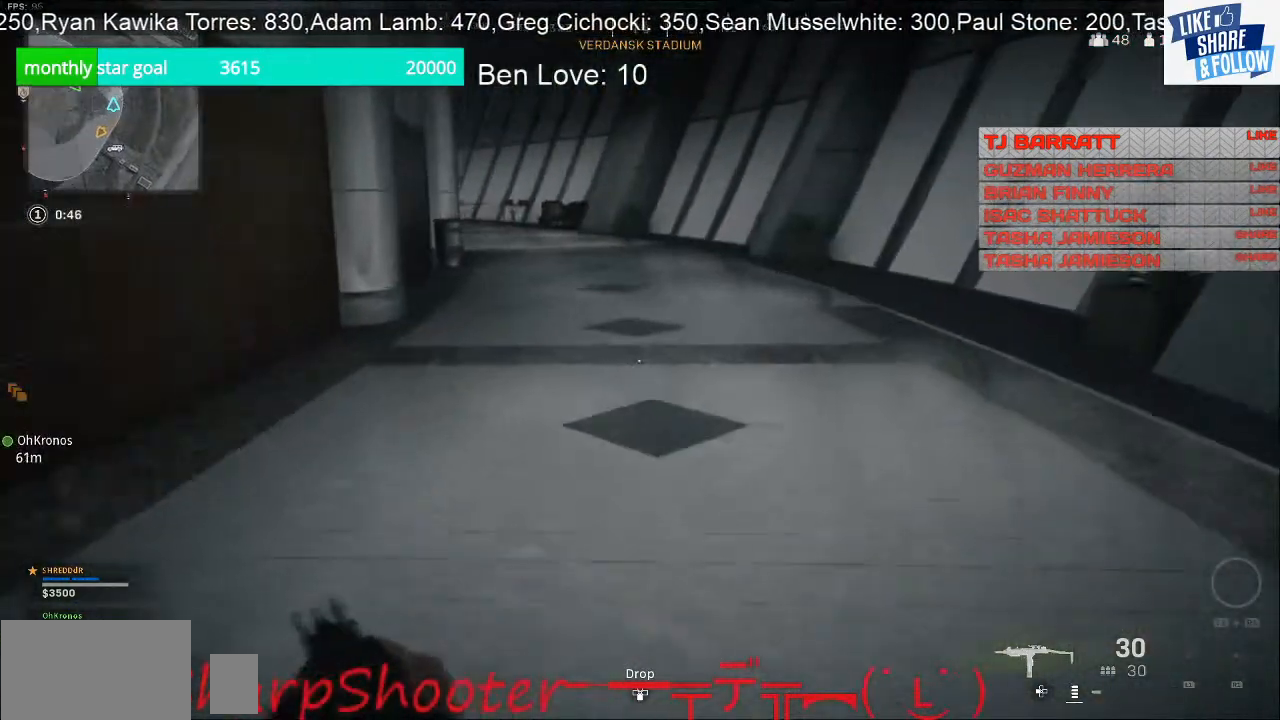
{"buttons": [], "left_stick": "up", "right_stick": "center", "events": [[100, "right_stick", "left"], [233, "right_stick", "center"]]}
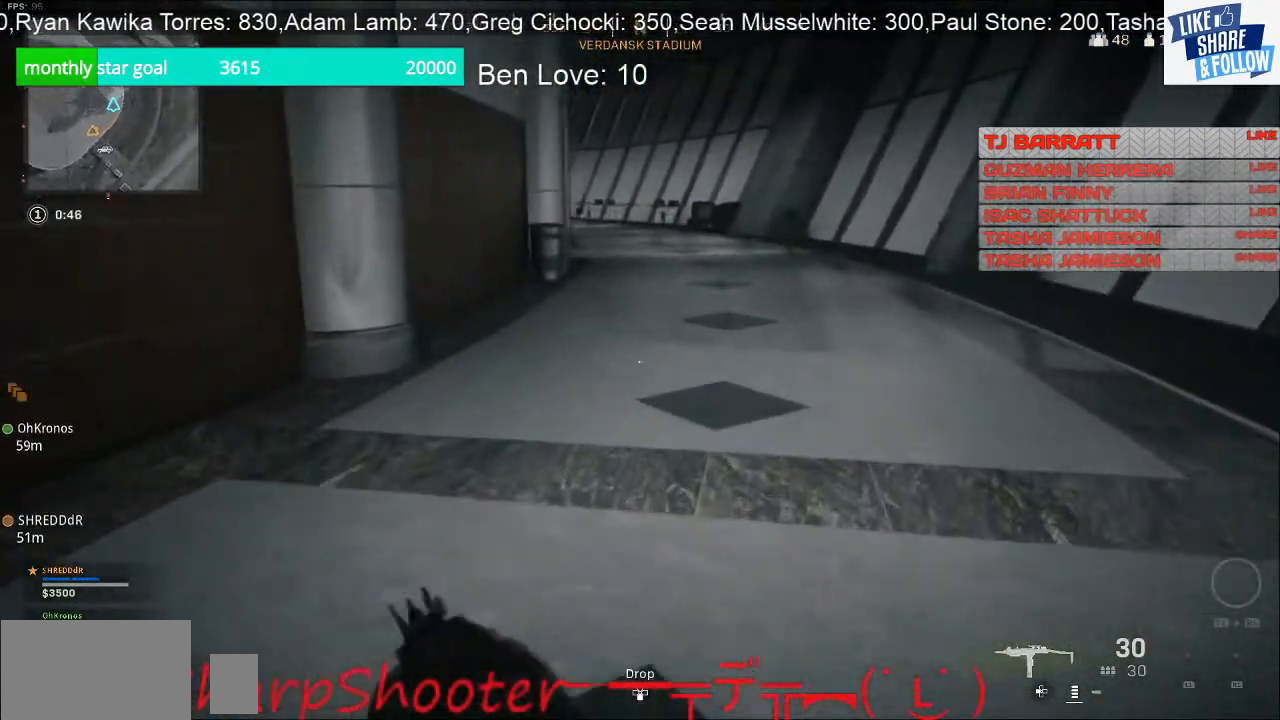
{"buttons": [], "left_stick": "up", "right_stick": "center", "events": []}
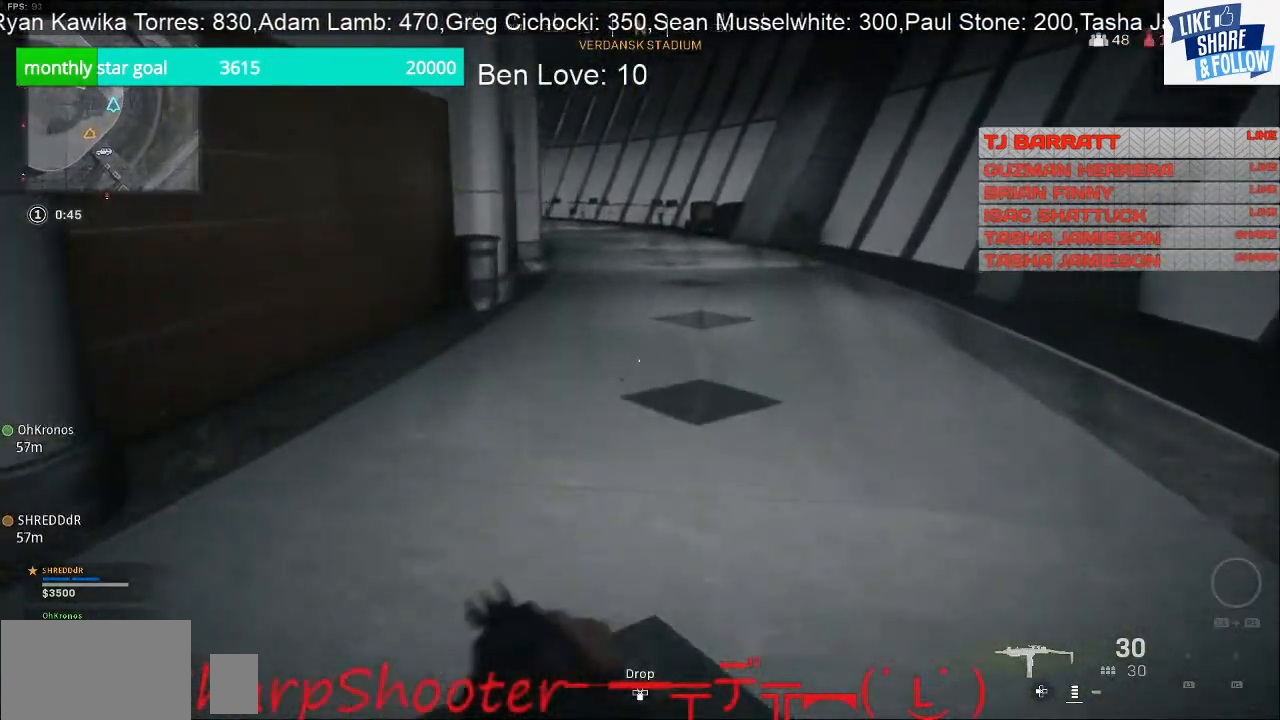
{"buttons": [], "left_stick": "up", "right_stick": "center", "events": []}
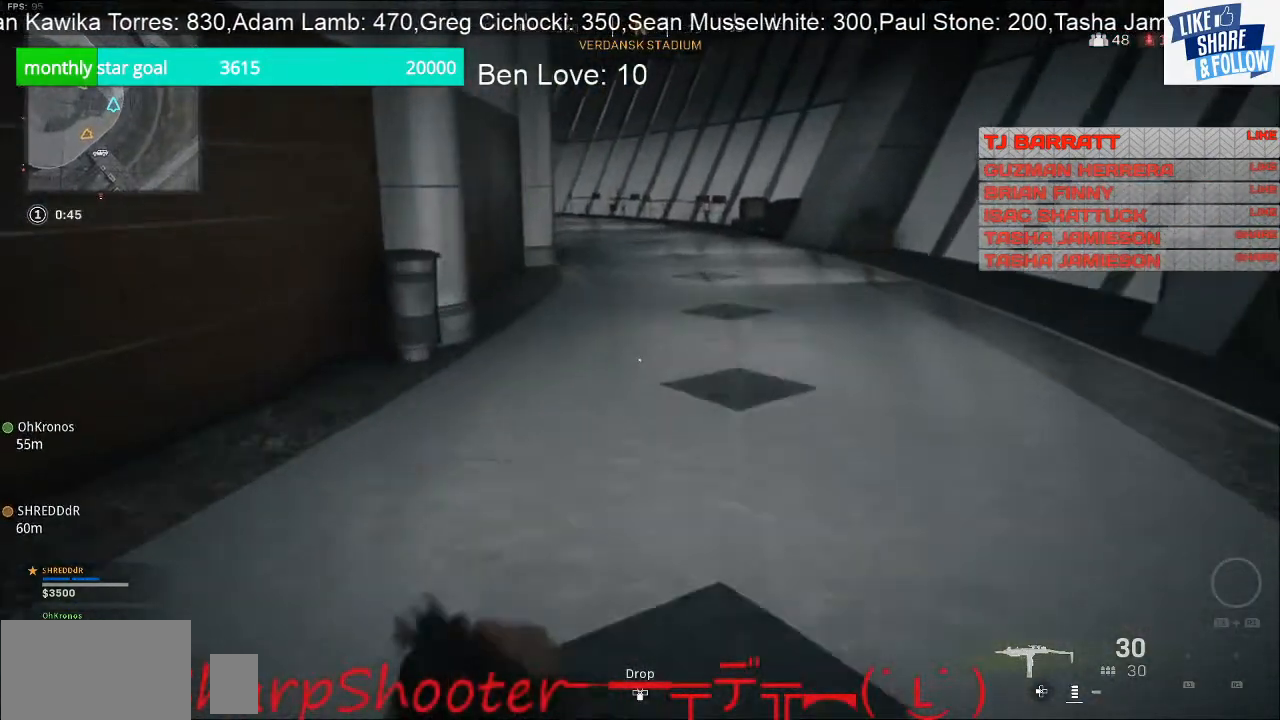
{"buttons": [], "left_stick": "up", "right_stick": "center", "events": [[233, "right_stick", "right"], [400, "right_stick", "center"]]}
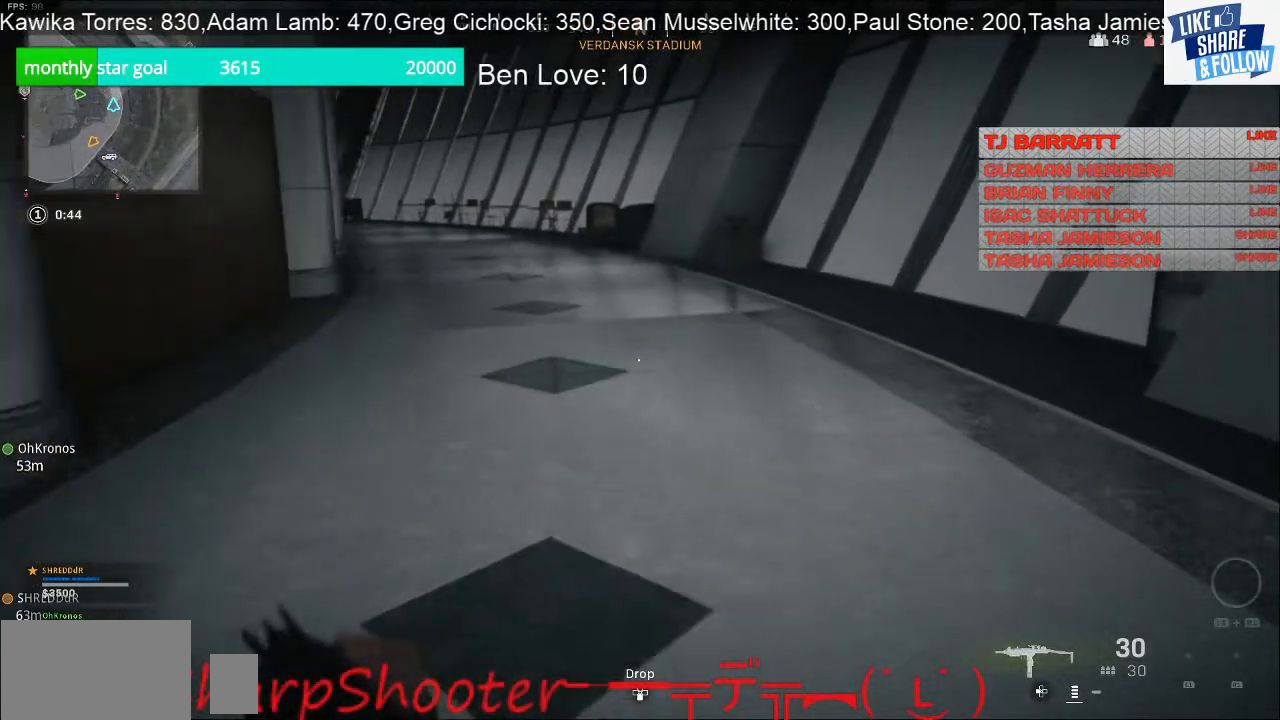
{"buttons": [], "left_stick": "up", "right_stick": "center", "events": [[300, "TOUCHPAD", "down"], [400, "TOUCHPAD", "up"]]}
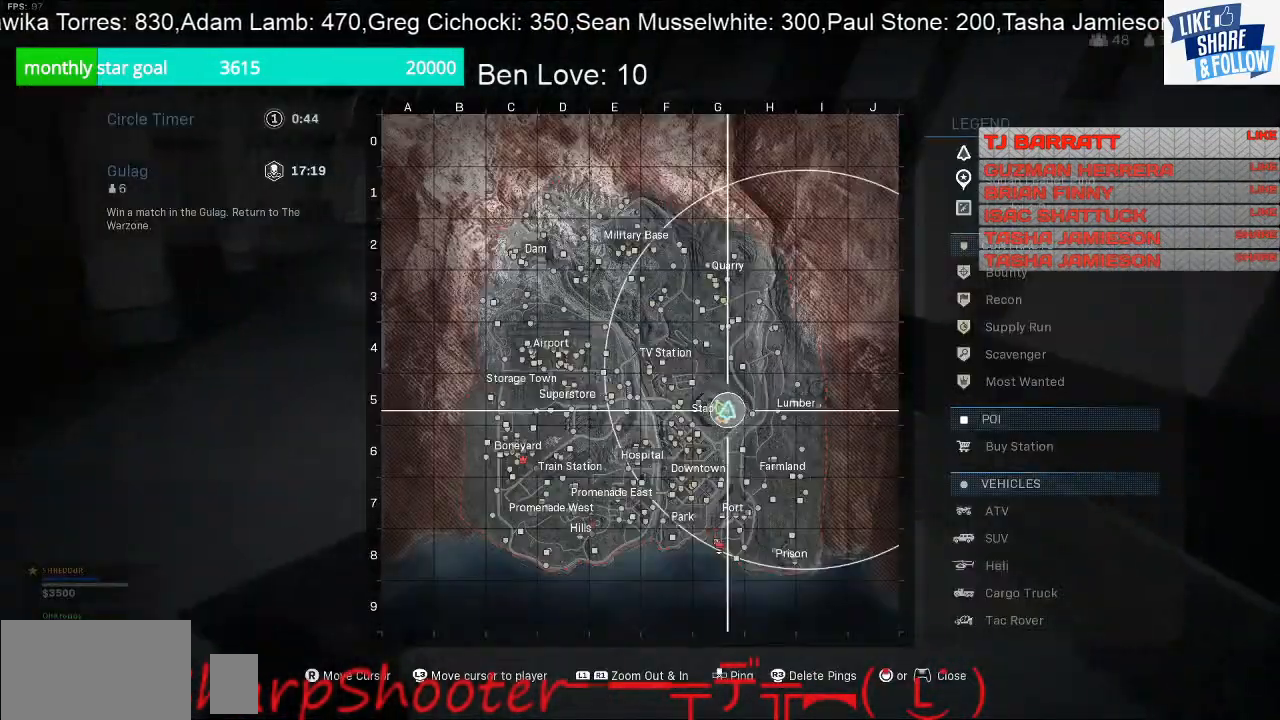
{"buttons": [], "left_stick": "up", "right_stick": "center", "events": []}
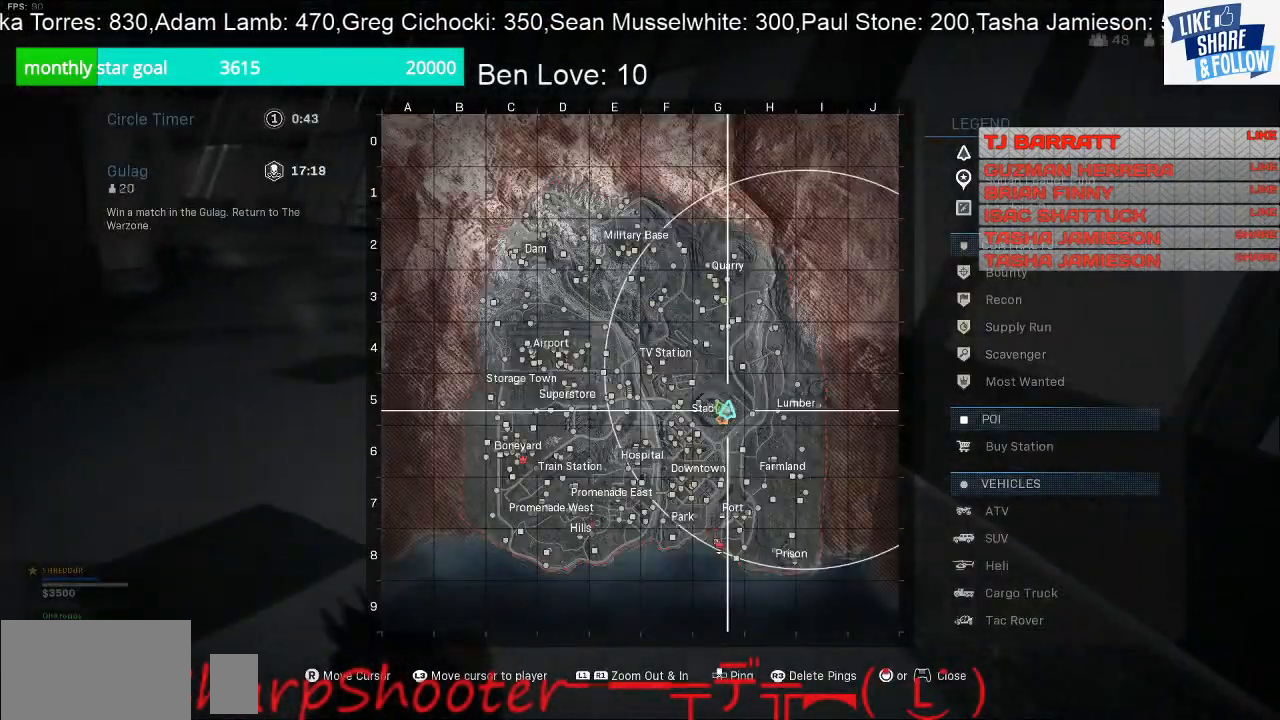
{"buttons": [], "left_stick": "up", "right_stick": "center", "events": []}
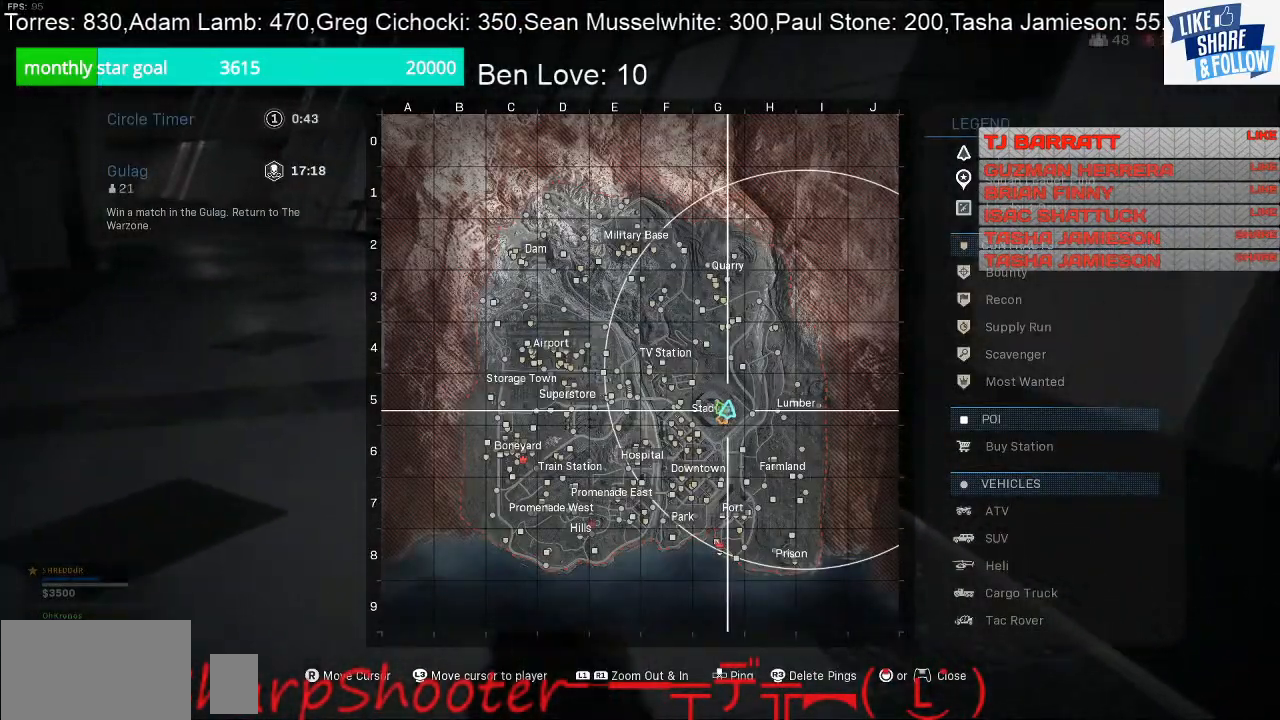
{"buttons": ["R1"], "left_stick": "up-left", "right_stick": "center", "events": [[33, "L1", "down"], [267, "L1", "up"], [400, "R1", "down"], [500, "left_stick", "up-left"]]}
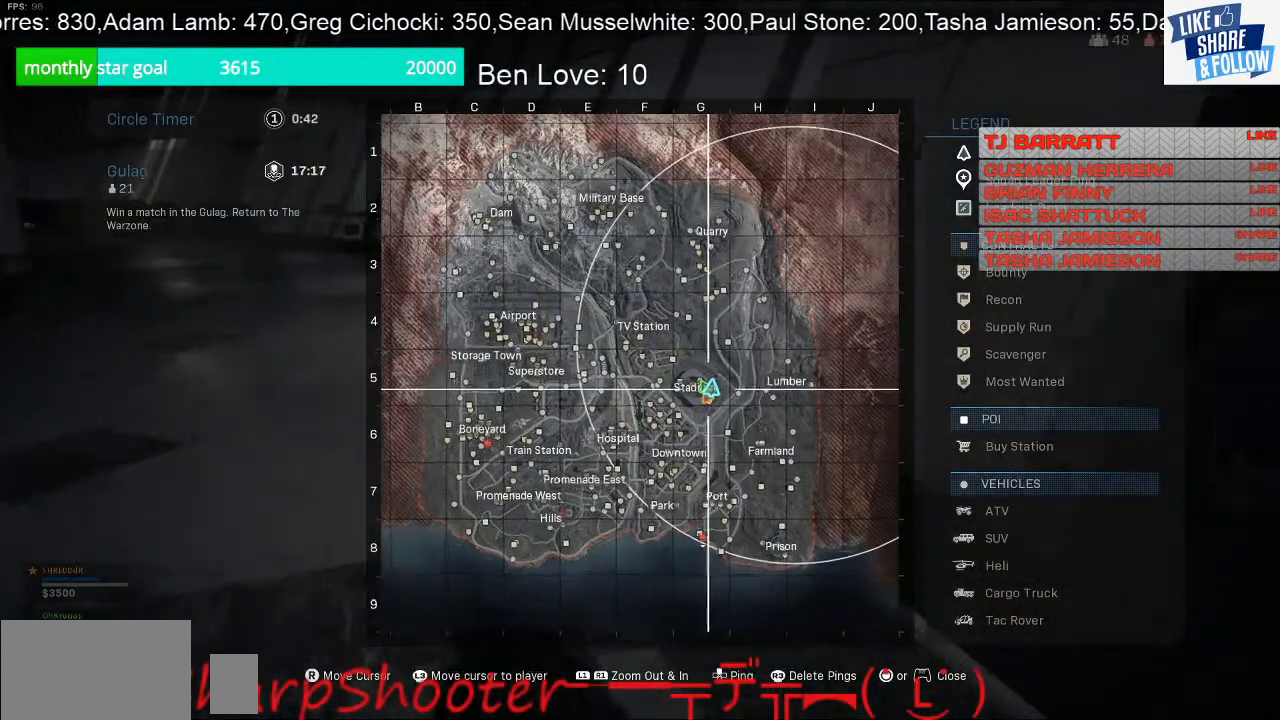
{"buttons": ["R1"], "left_stick": "center", "right_stick": "center", "events": [[167, "right_stick", "left"], [400, "right_stick", "center"], [433, "left_stick", "center"]]}
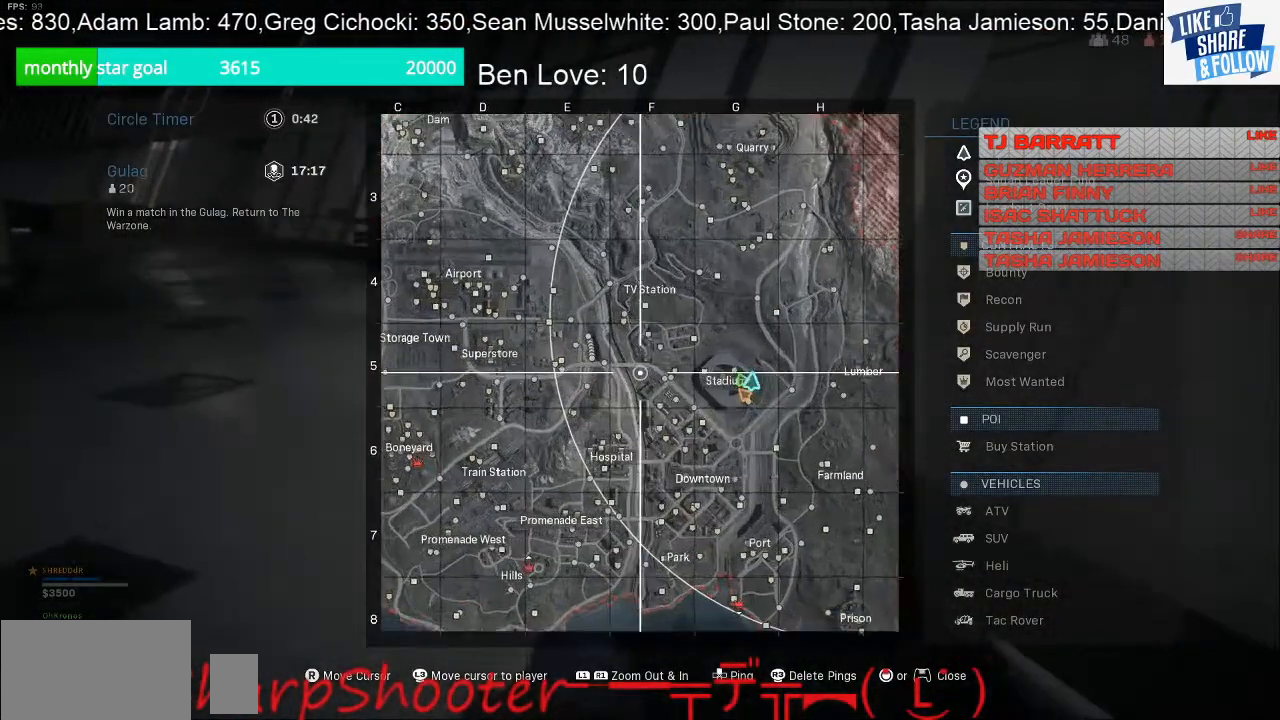
{"buttons": ["R1"], "left_stick": "center", "right_stick": "right", "events": [[300, "right_stick", "right"]]}
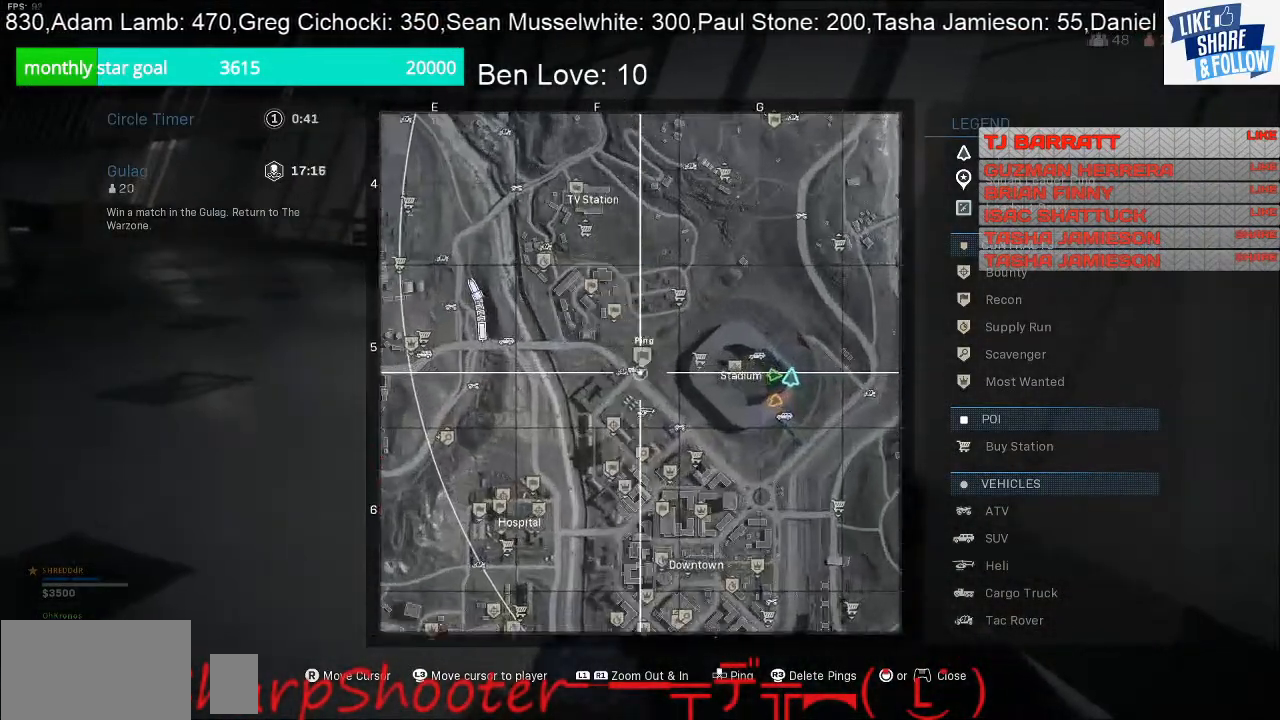
{"buttons": [], "left_stick": "center", "right_stick": "center", "events": [[67, "R1", "up"], [67, "right_stick", "center"]]}
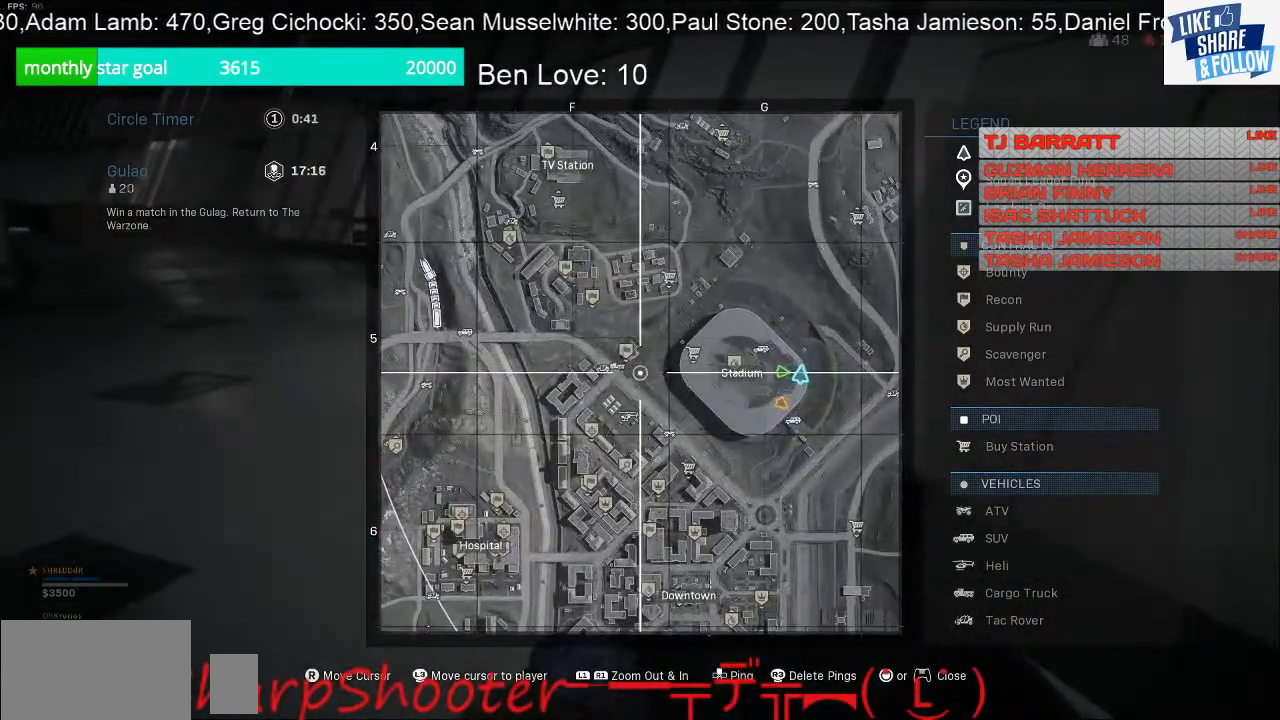
{"buttons": [], "left_stick": "up", "right_stick": "left", "events": [[233, "TOUCHPAD", "down"], [300, "TOUCHPAD", "up"], [300, "left_stick", "up"], [467, "right_stick", "left"]]}
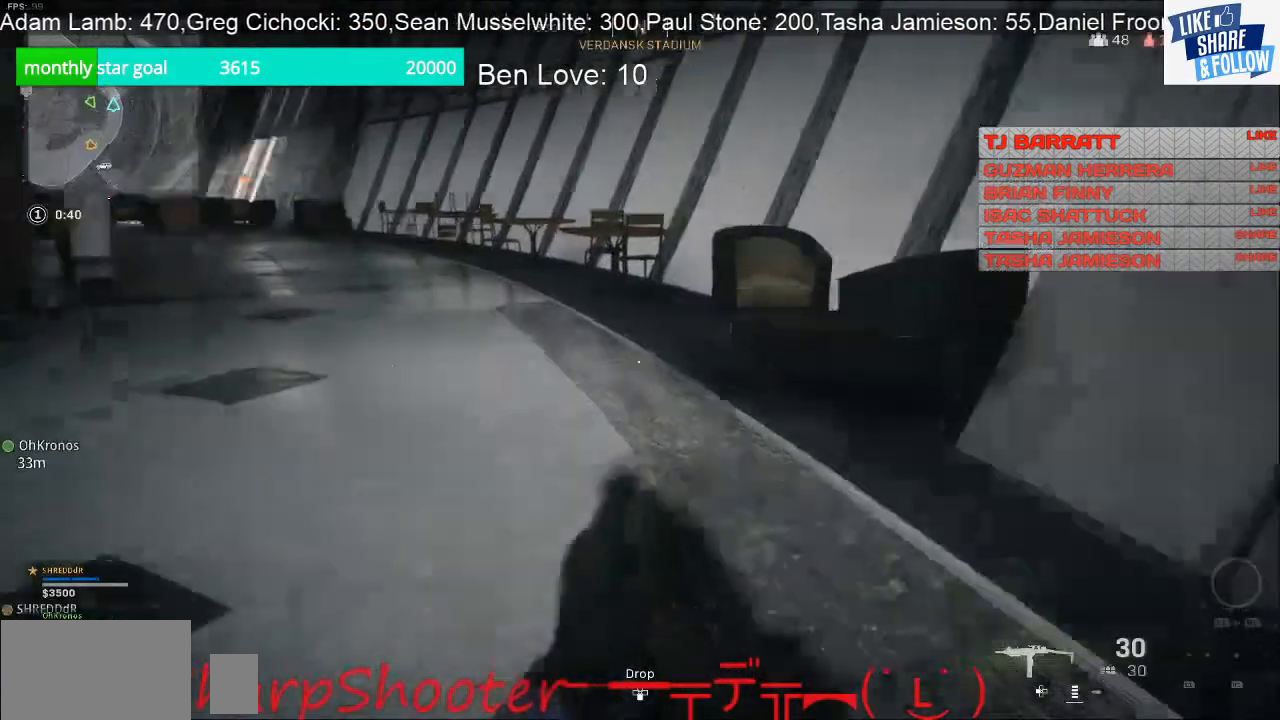
{"buttons": [], "left_stick": "right", "right_stick": "left", "events": [[133, "left_stick", "up-right"], [433, "left_stick", "right"]]}